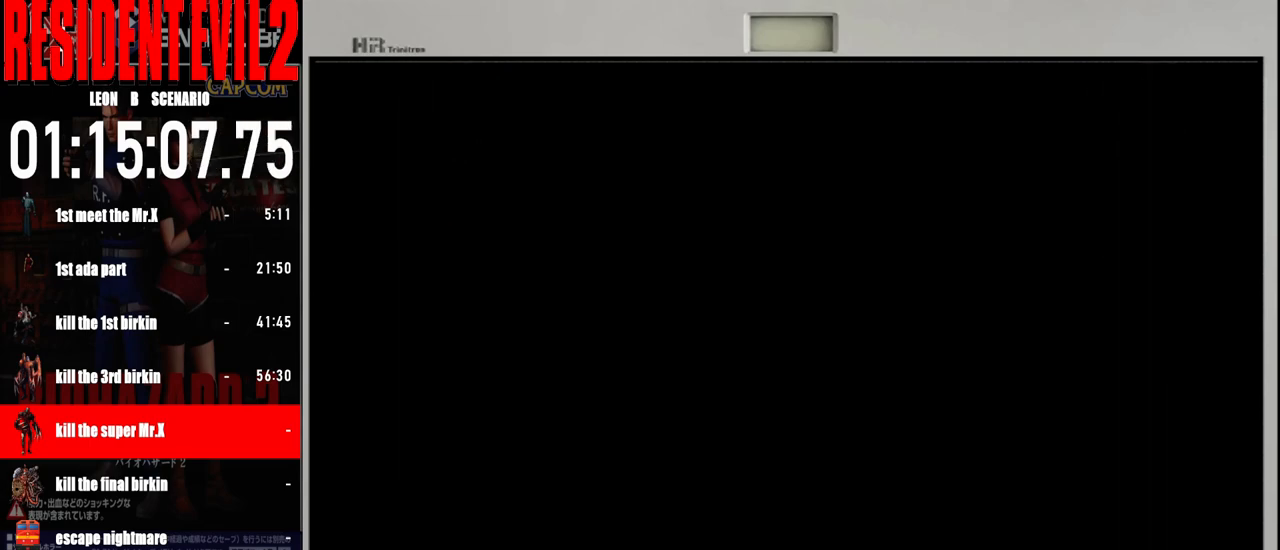
Gameplay with a controller (Nintendo layout); each line is a JSON object with the inputs held at the frame after it. "events" lists button and stick changes between this image and that frame as [ms after this image, input, new state], when the widget could be followed in between. Not read: L2 L3 R2 R3 SELECT Z.
{"buttons": ["B"], "left_stick": "up", "right_stick": "center", "events": [[383, "left_stick", "up"], [483, "B", "down"]]}
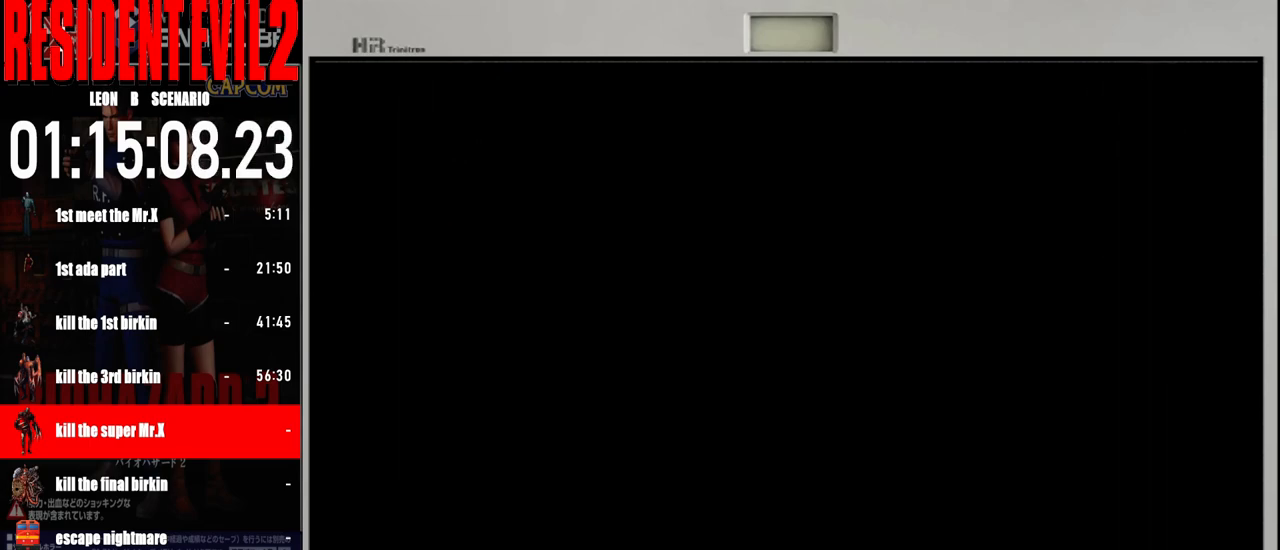
{"buttons": ["B"], "left_stick": "up", "right_stick": "center", "events": []}
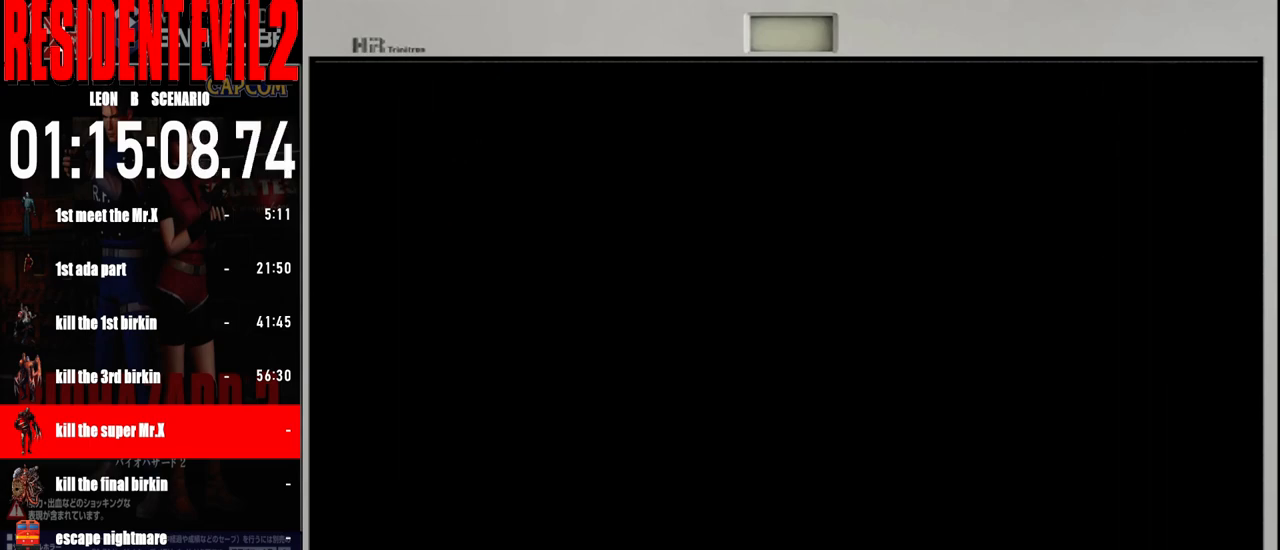
{"buttons": ["B"], "left_stick": "up", "right_stick": "center", "events": []}
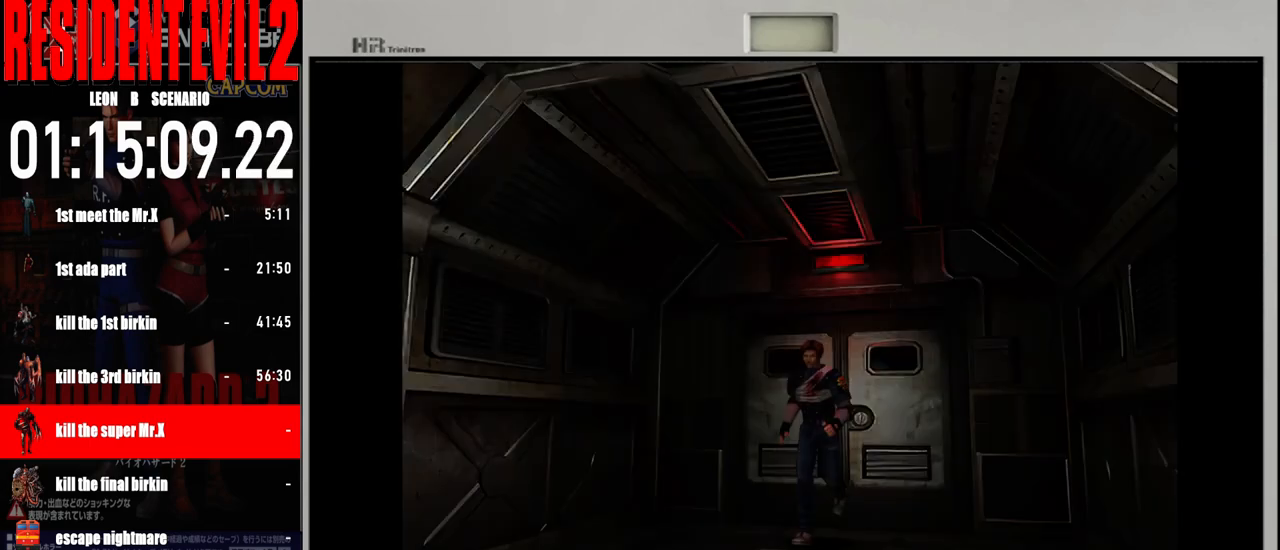
{"buttons": ["B"], "left_stick": "up", "right_stick": "center", "events": []}
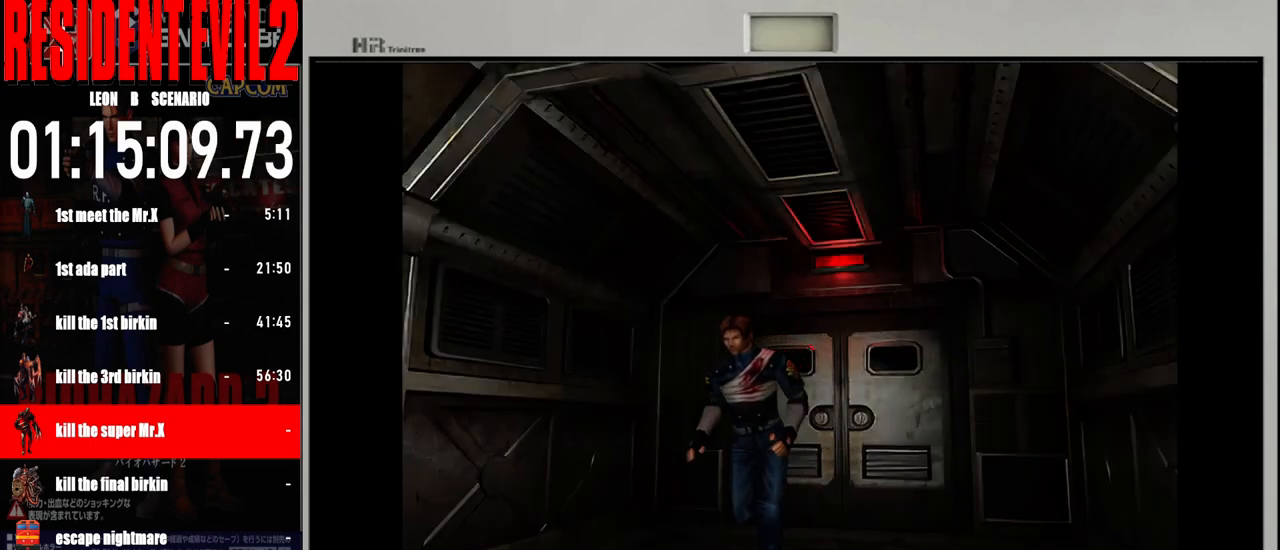
{"buttons": ["B"], "left_stick": "up", "right_stick": "center", "events": []}
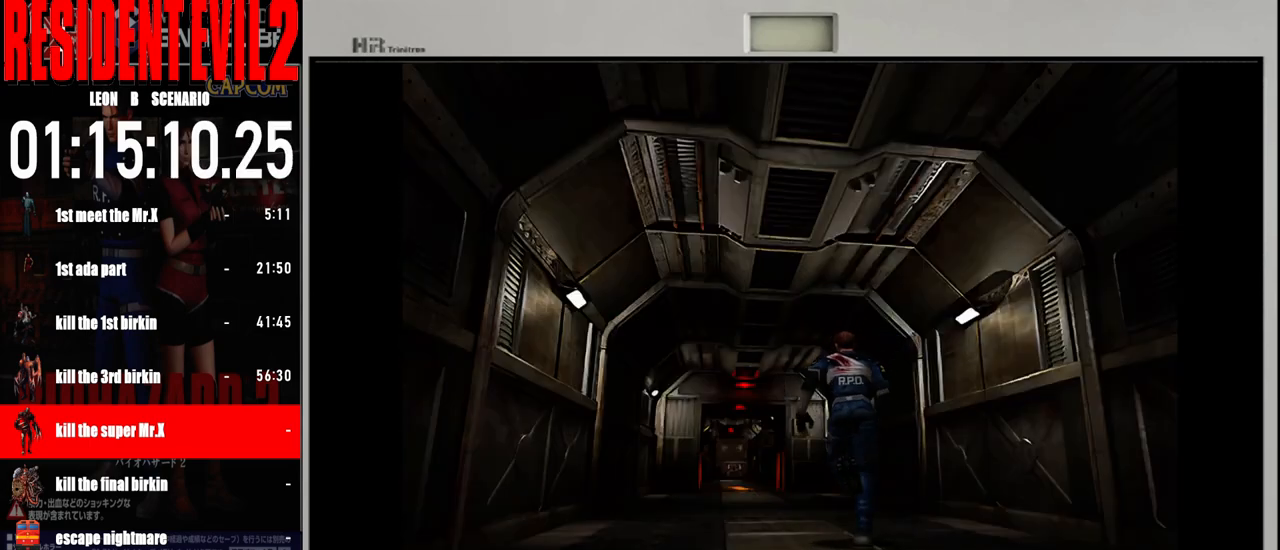
{"buttons": ["B"], "left_stick": "up-left", "right_stick": "center", "events": [[350, "left_stick", "up-left"]]}
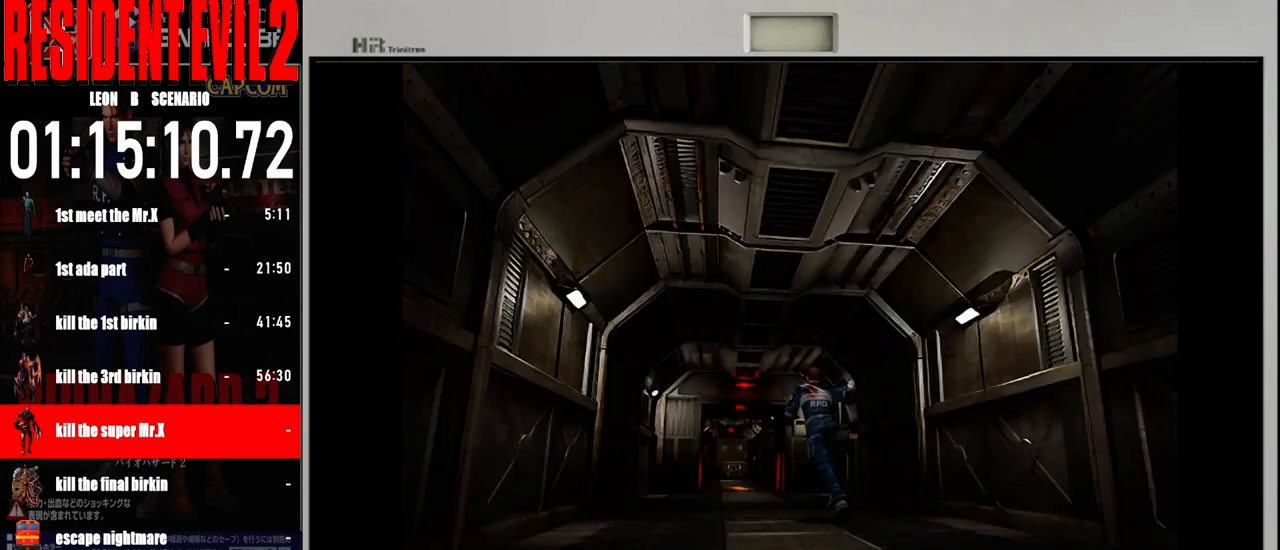
{"buttons": ["B"], "left_stick": "up", "right_stick": "center", "events": [[17, "left_stick", "up"]]}
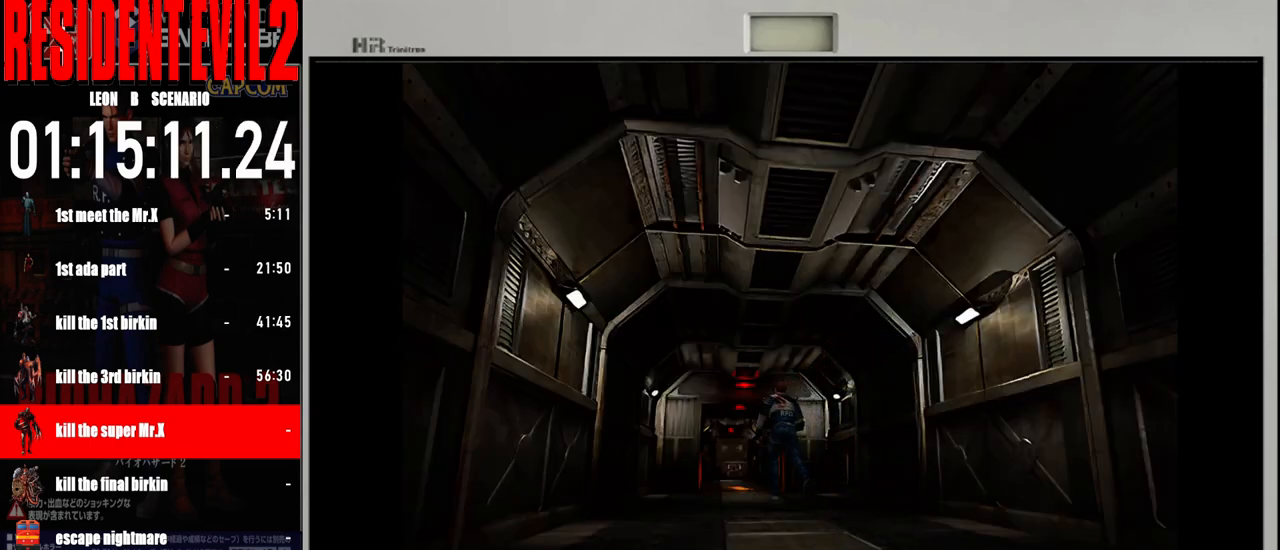
{"buttons": ["B"], "left_stick": "up", "right_stick": "center", "events": []}
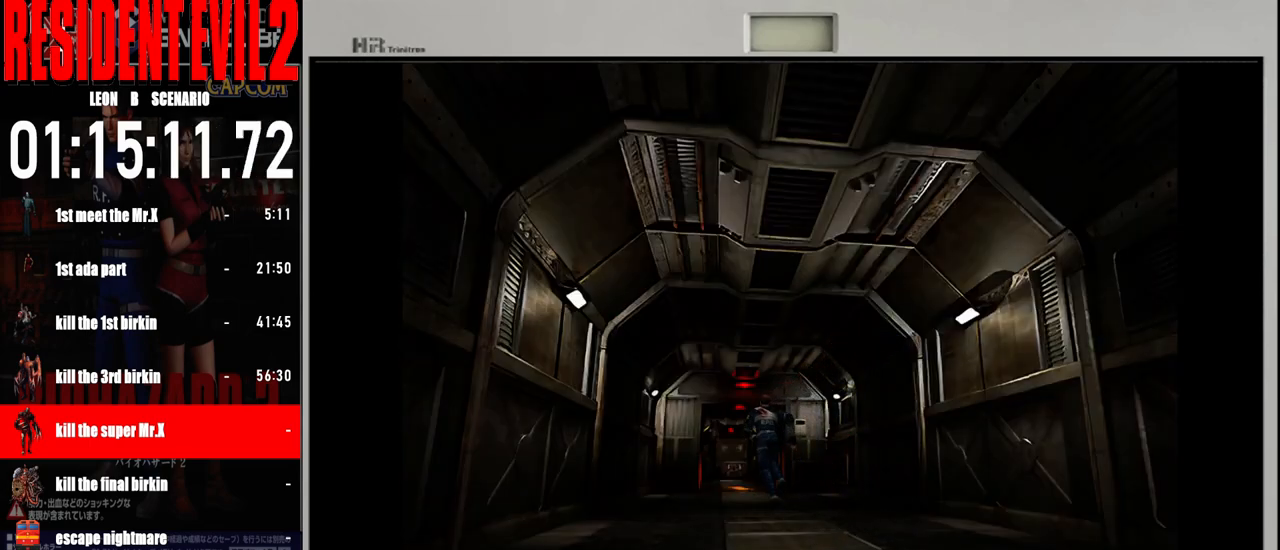
{"buttons": ["B"], "left_stick": "up", "right_stick": "center", "events": [[33, "left_stick", "up-right"], [167, "left_stick", "up"]]}
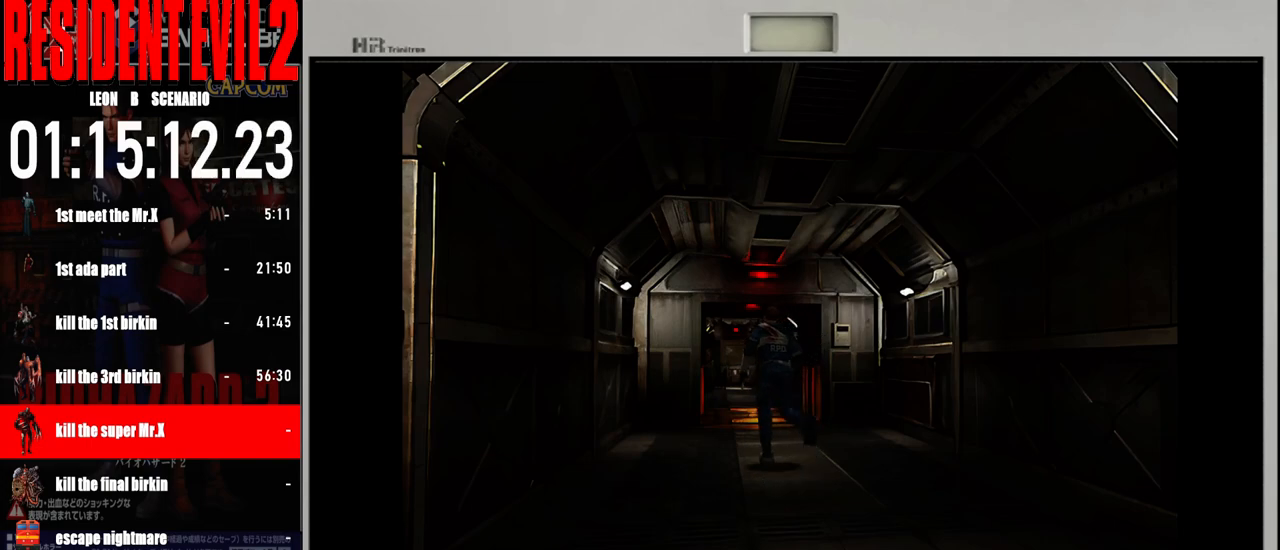
{"buttons": ["B"], "left_stick": "up-left", "right_stick": "center", "events": [[33, "left_stick", "up-right"], [183, "left_stick", "up"], [383, "left_stick", "up-left"]]}
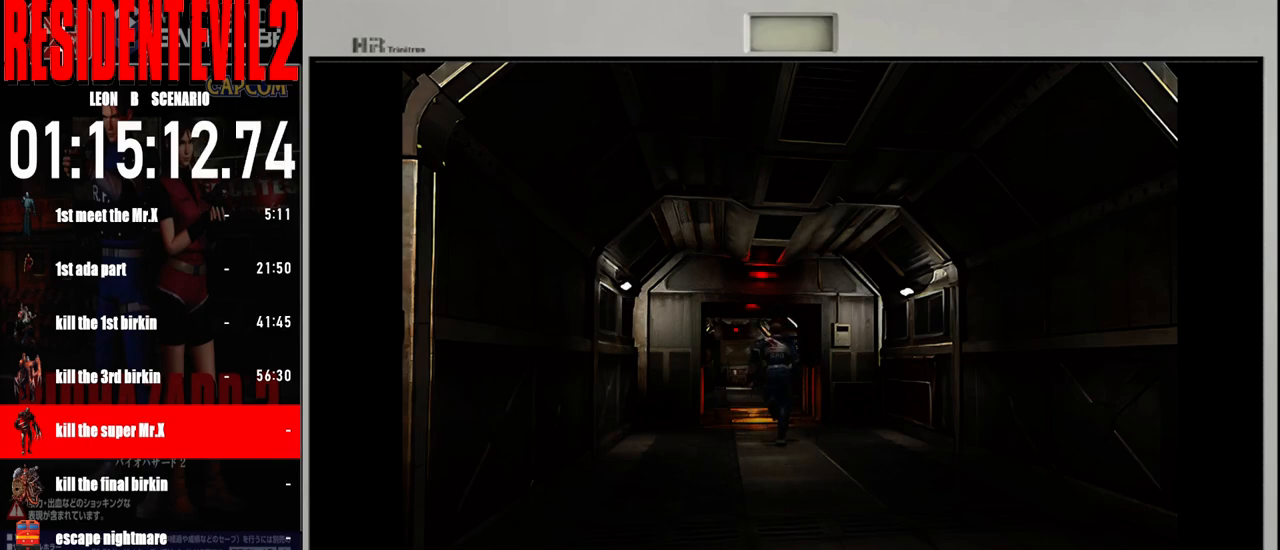
{"buttons": ["B"], "left_stick": "up", "right_stick": "center", "events": [[33, "left_stick", "up"]]}
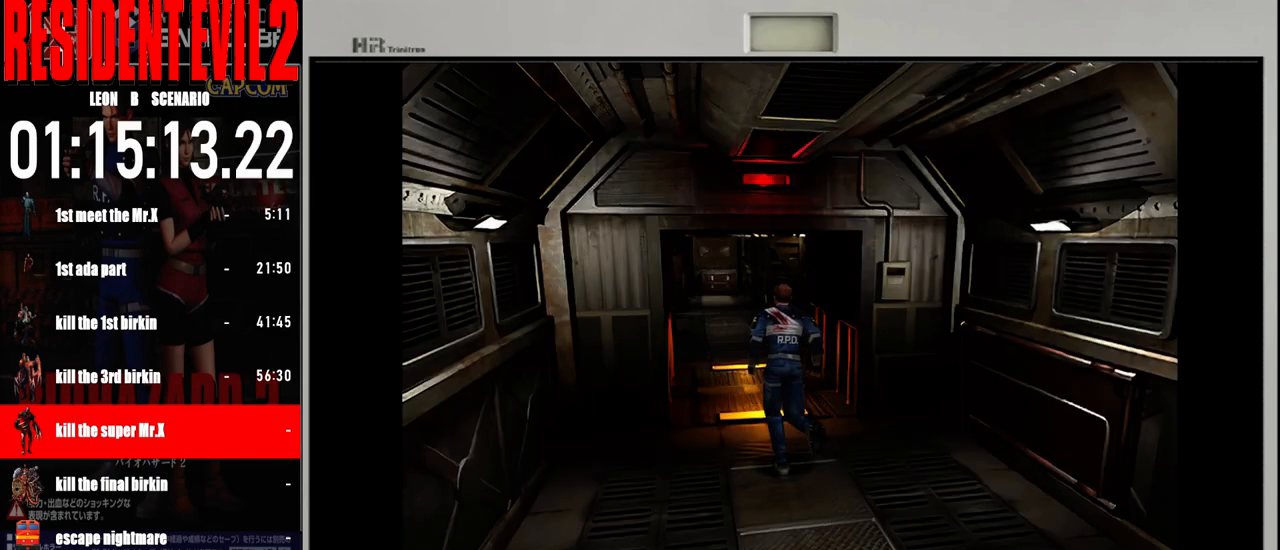
{"buttons": ["B"], "left_stick": "up", "right_stick": "center", "events": []}
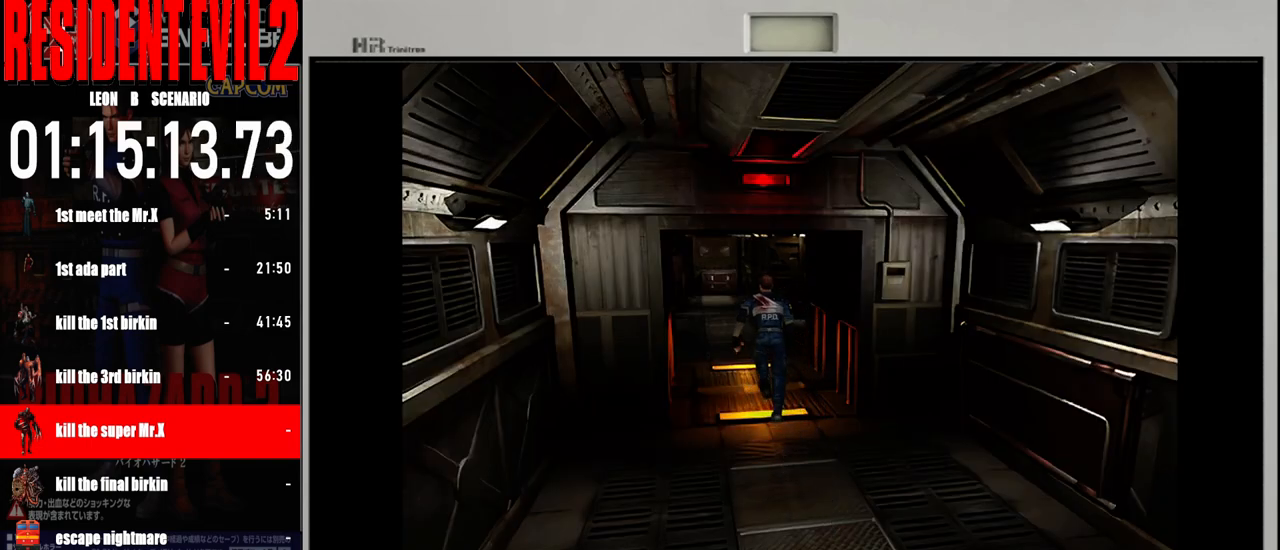
{"buttons": ["B"], "left_stick": "up", "right_stick": "center", "events": []}
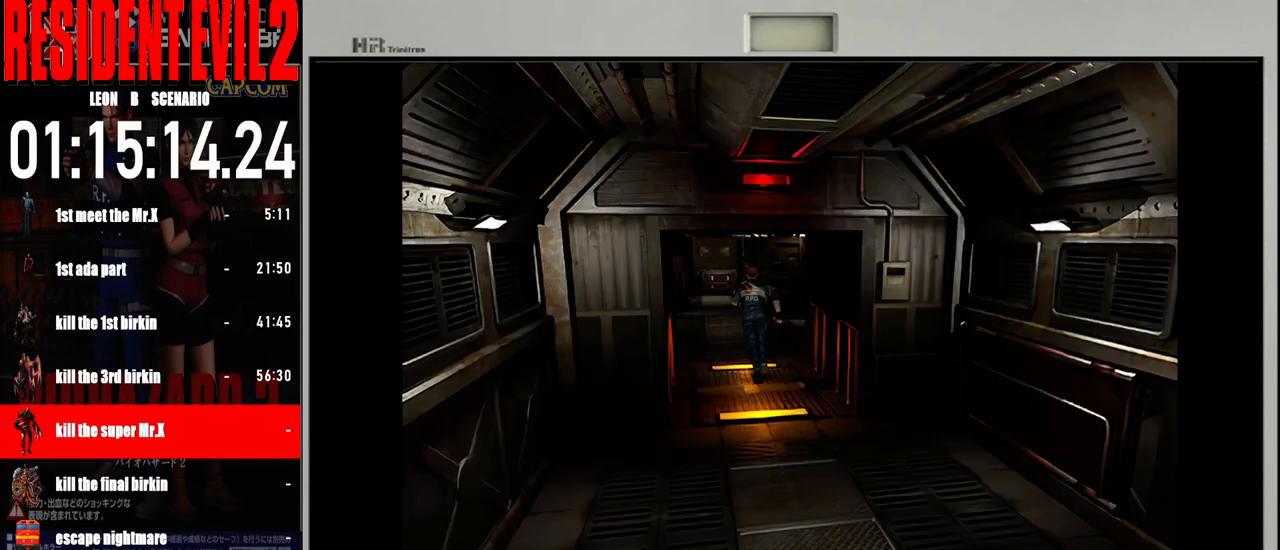
{"buttons": ["B"], "left_stick": "up", "right_stick": "center", "events": []}
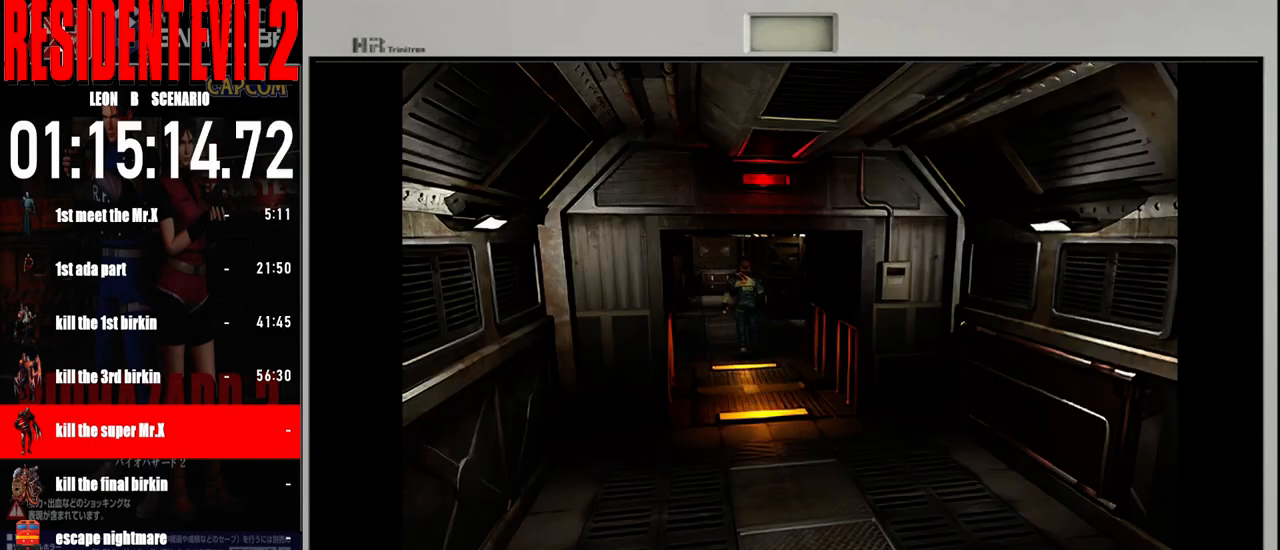
{"buttons": ["B"], "left_stick": "up", "right_stick": "center", "events": []}
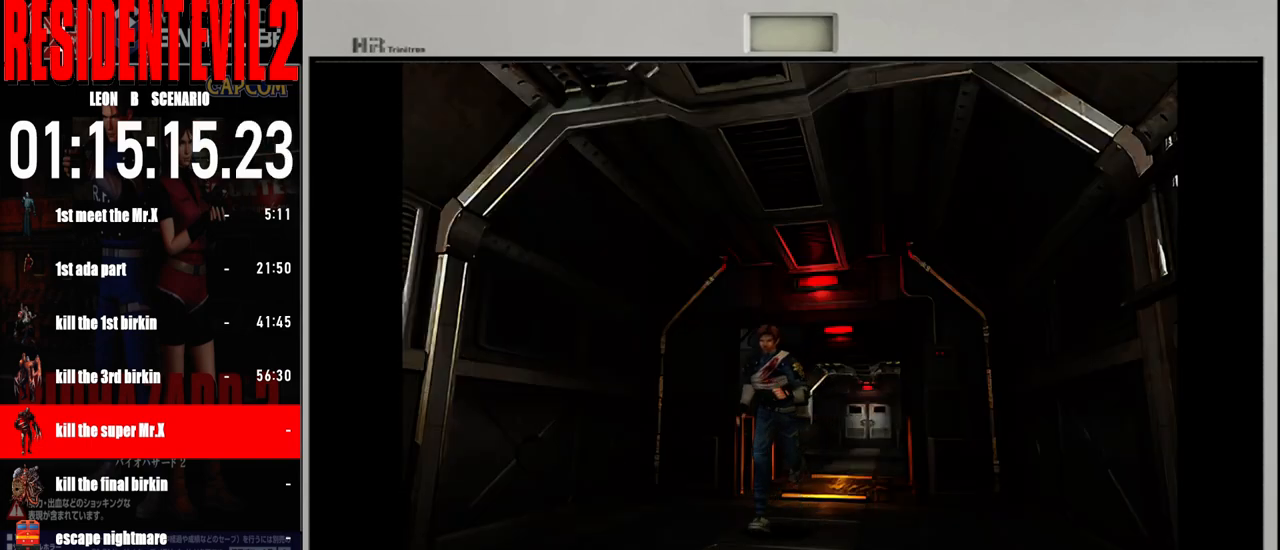
{"buttons": ["B"], "left_stick": "up", "right_stick": "center", "events": []}
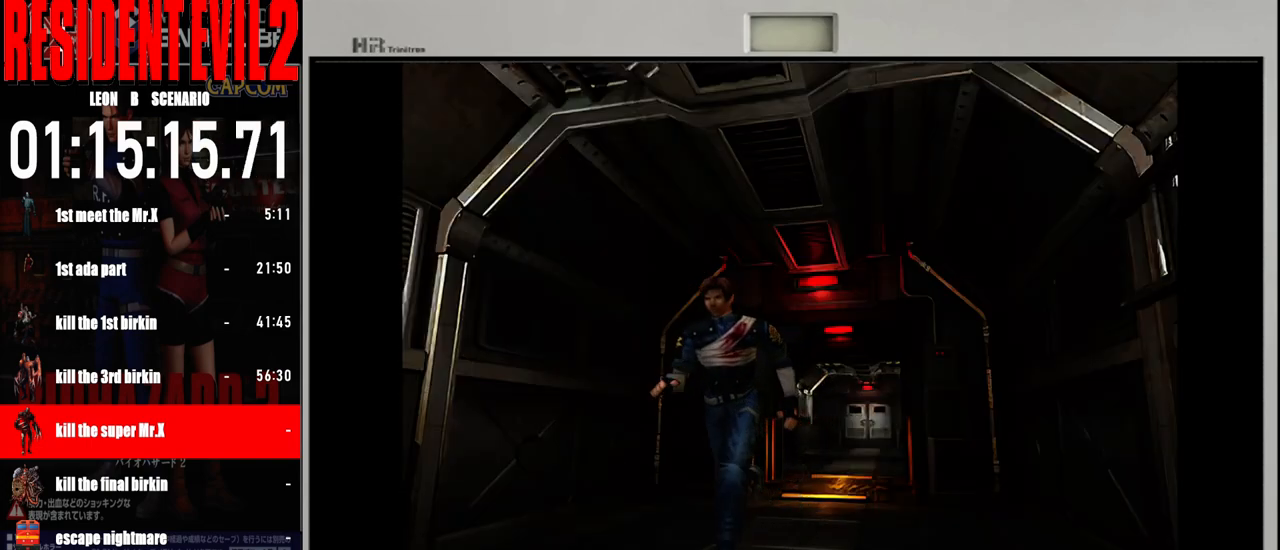
{"buttons": ["B"], "left_stick": "up", "right_stick": "center", "events": []}
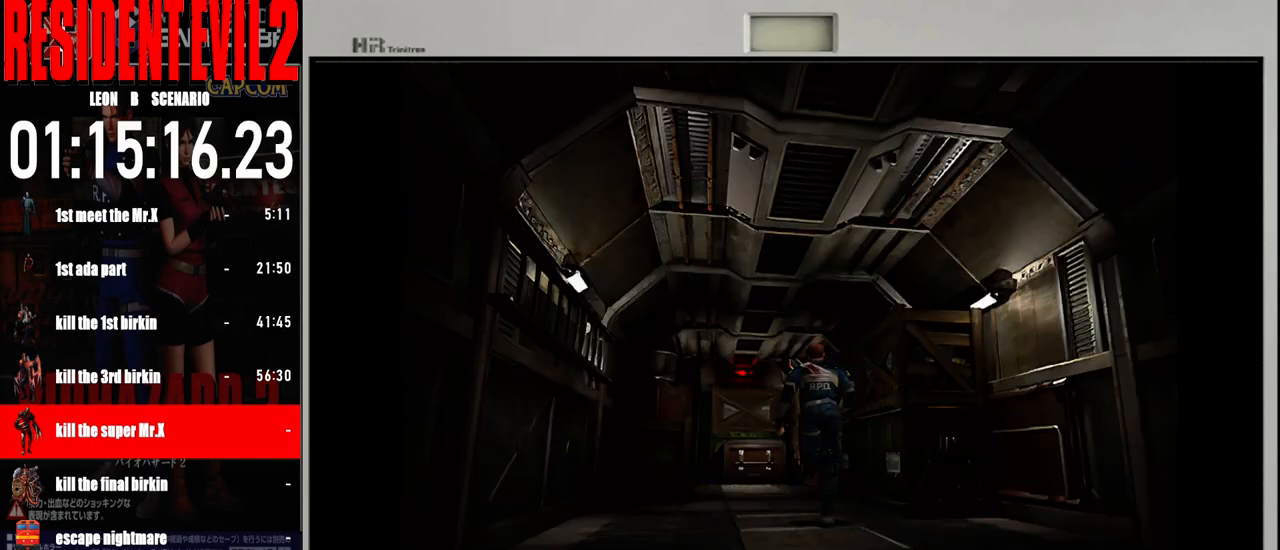
{"buttons": ["B"], "left_stick": "up", "right_stick": "center", "events": []}
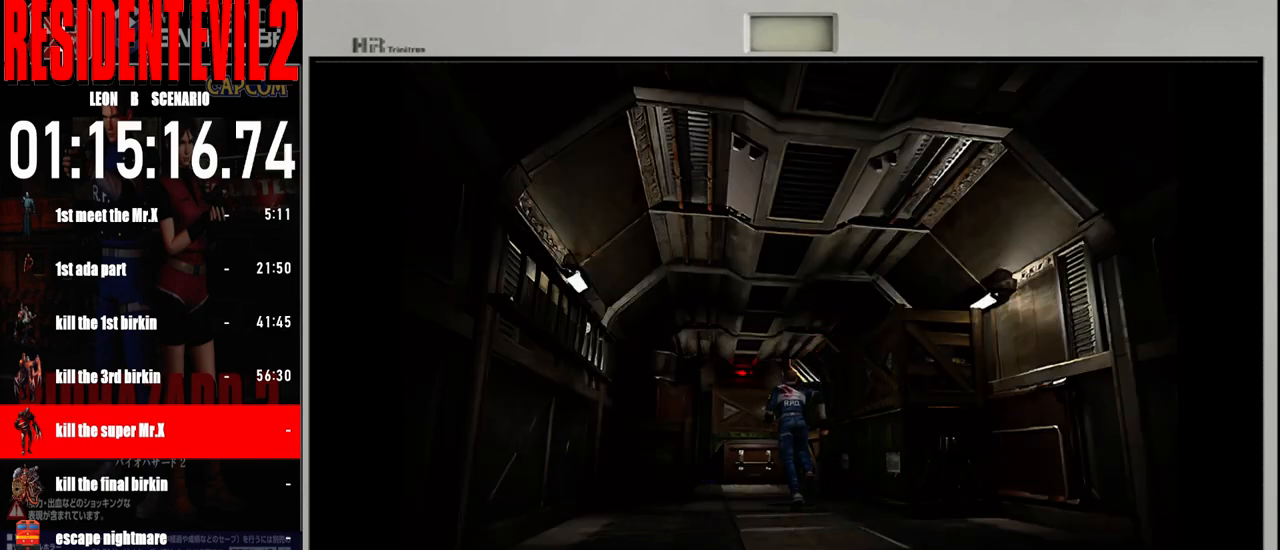
{"buttons": ["B"], "left_stick": "up", "right_stick": "center", "events": []}
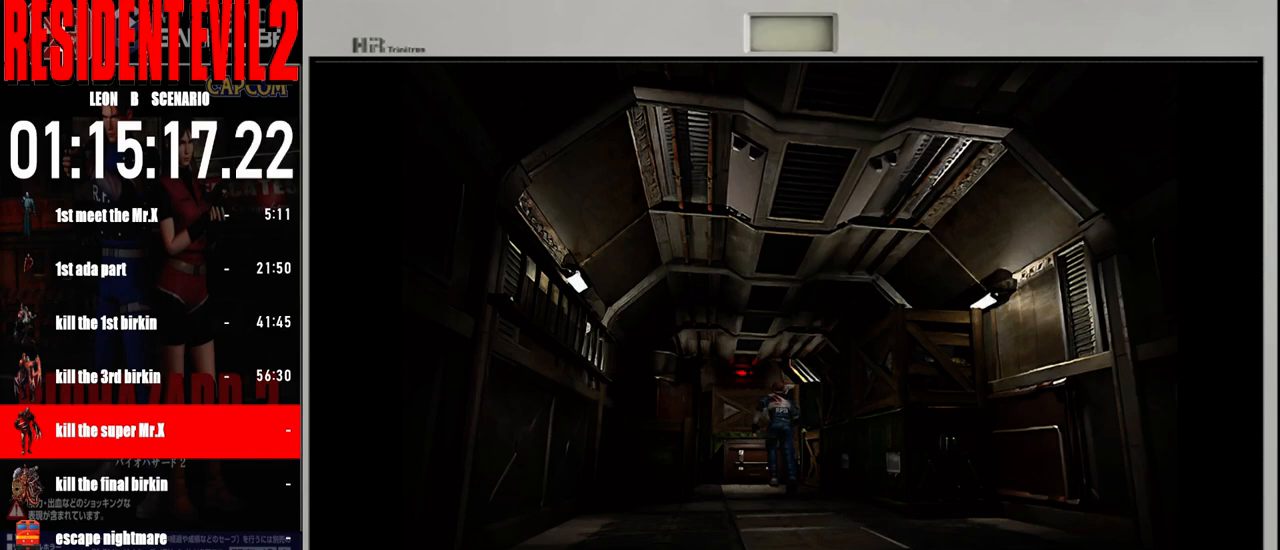
{"buttons": ["B"], "left_stick": "up", "right_stick": "center", "events": []}
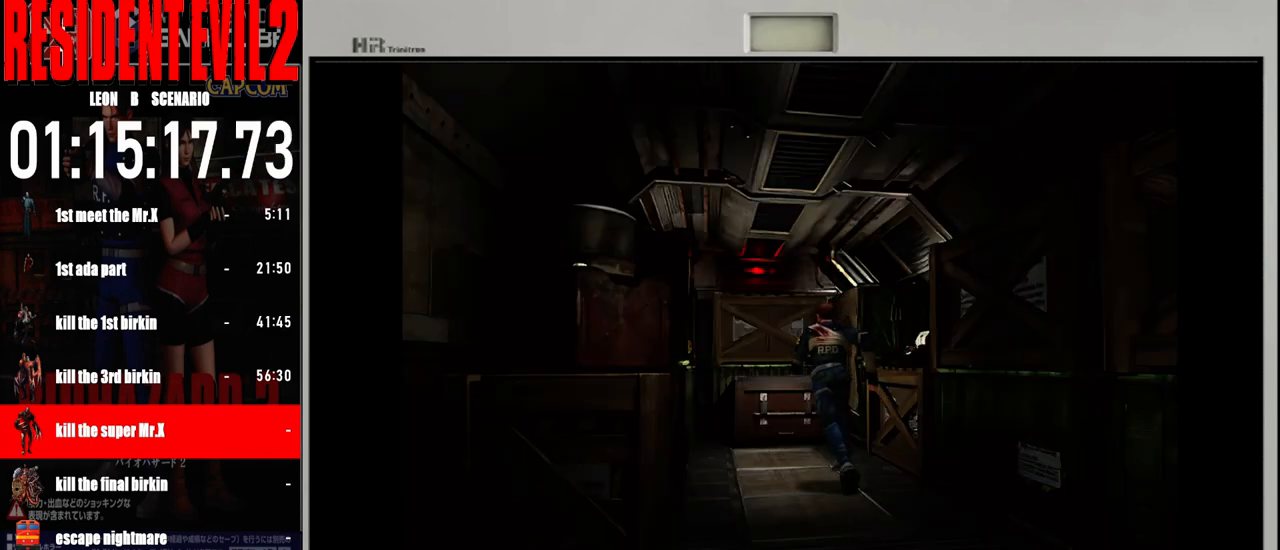
{"buttons": ["B"], "left_stick": "up-left", "right_stick": "center", "events": [[167, "left_stick", "up-left"]]}
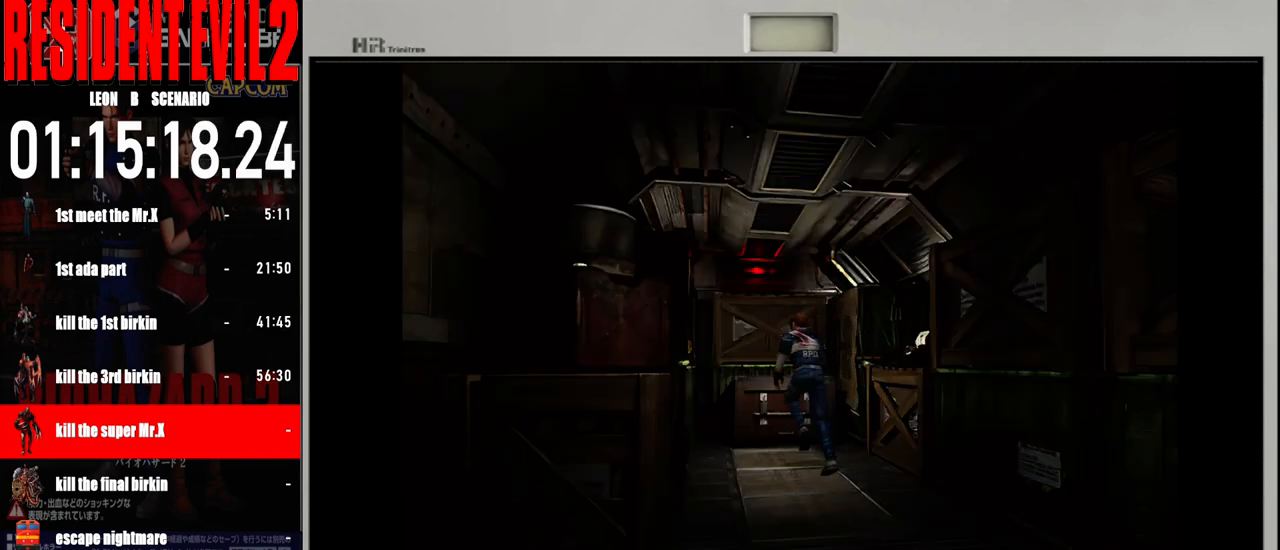
{"buttons": [], "left_stick": "up", "right_stick": "center", "events": [[33, "left_stick", "left"], [400, "B", "up"], [450, "left_stick", "up"]]}
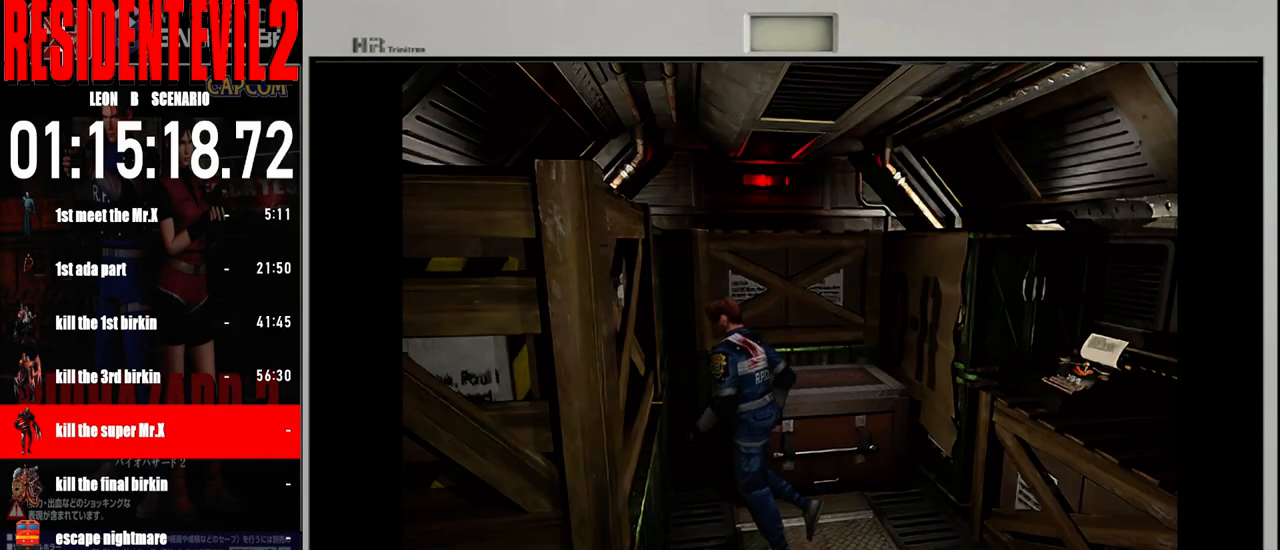
{"buttons": ["A"], "left_stick": "center", "right_stick": "center", "events": [[67, "A", "down"], [150, "A", "up"], [183, "left_stick", "left"], [233, "left_stick", "center"], [250, "A", "down"], [350, "A", "up"], [433, "A", "down"]]}
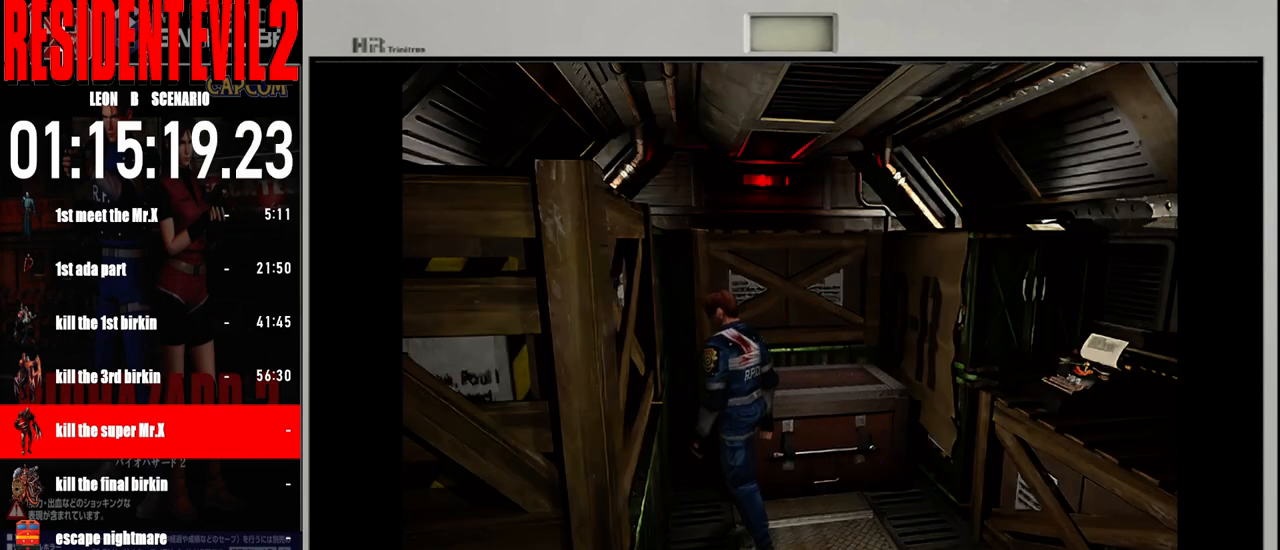
{"buttons": [], "left_stick": "left", "right_stick": "center", "events": [[33, "A", "up"], [317, "left_stick", "left"]]}